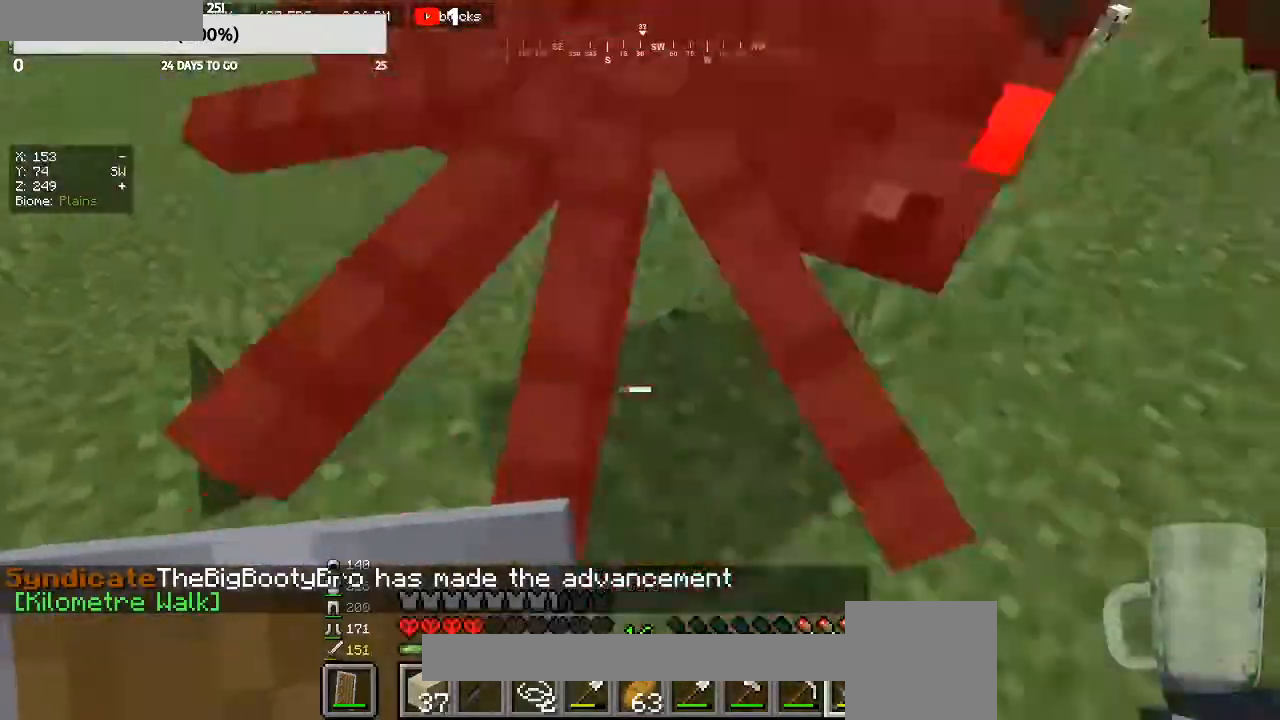
Gameplay with keyboard and mouse; each line is a JSON object with the keys and mouse buttons held at the frame after it. "events" lists presses ("down") and releases ("up") of "a", "d", "s", "w", "mouse_left" and "mouse_right" between this image and that frame as [ms after this image, input, new state], when the widget could be followed in between. "mouse_left", "mouse_right" = the "left", "right" buttons of the "mouse" list. No other keys are recorded. Fast repeated clicks can show as one long hold. Mouse movement is not recorded.
{"keys": ["w"], "mouse": [], "events": [[167, "mouse_left", "down"], [200, "w", "down"], [300, "mouse_left", "up"]]}
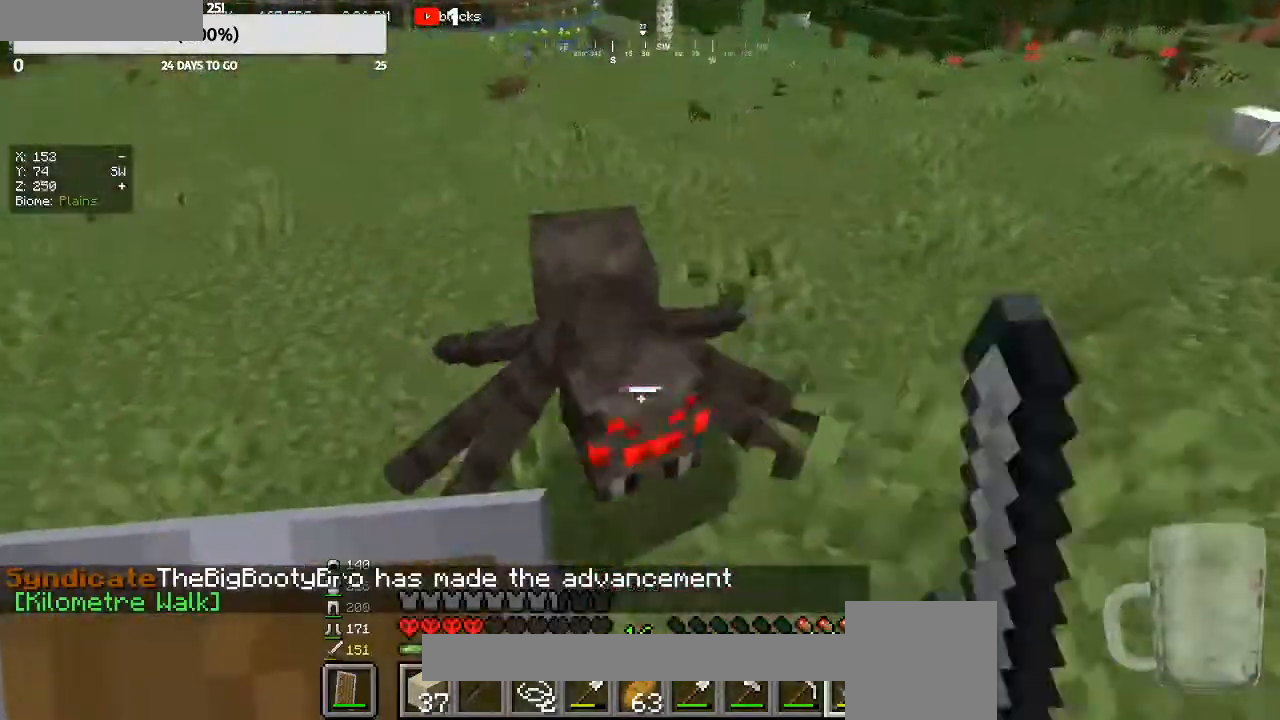
{"keys": [], "mouse": [], "events": [[33, "w", "up"], [133, "mouse_left", "down"], [167, "w", "down"], [267, "mouse_left", "up"], [333, "w", "up"]]}
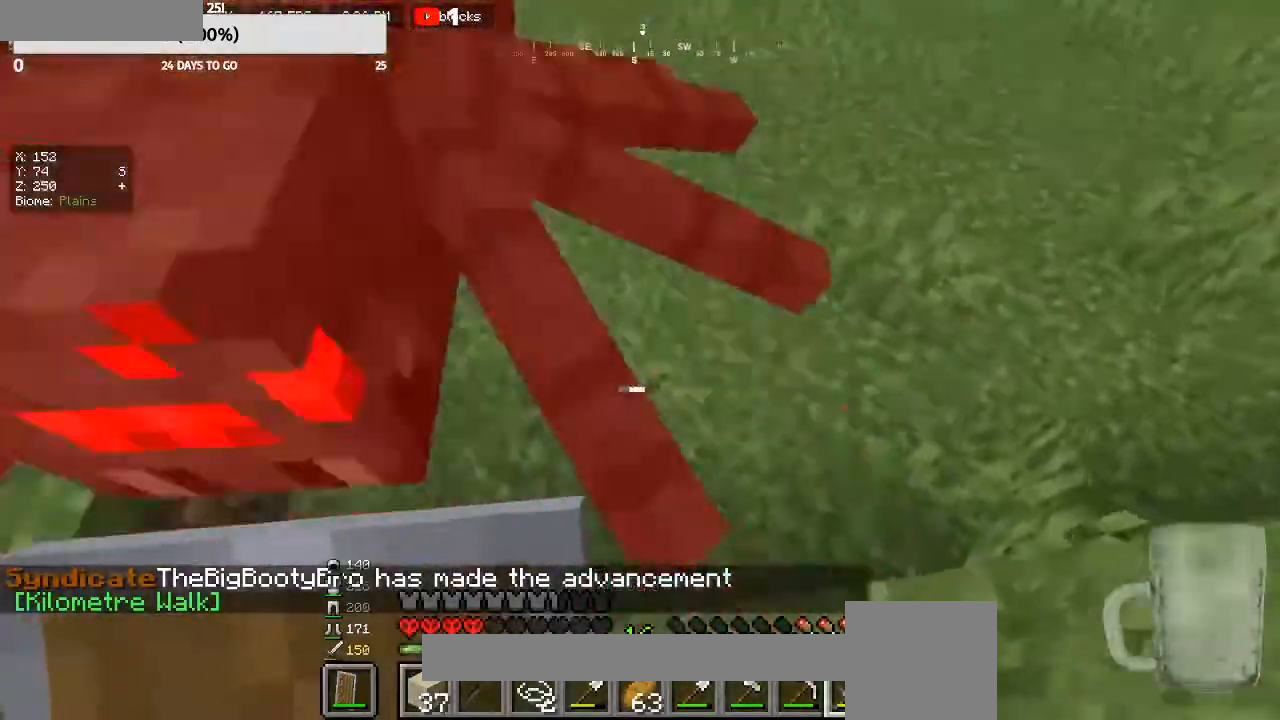
{"keys": ["w"], "mouse": [], "events": [[33, "w", "down"], [233, "mouse_left", "down"], [267, "w", "up"], [400, "mouse_left", "up"], [467, "w", "down"]]}
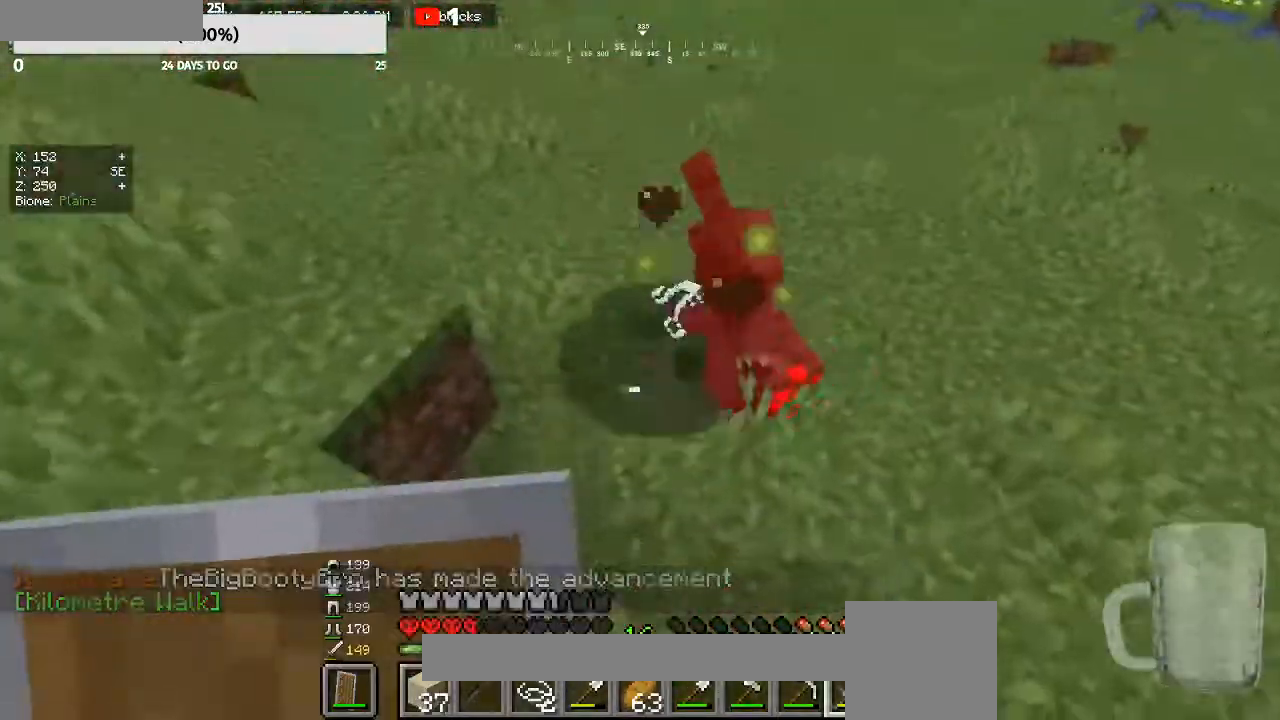
{"keys": ["a", "w"], "mouse": [], "events": [[400, "a", "down"]]}
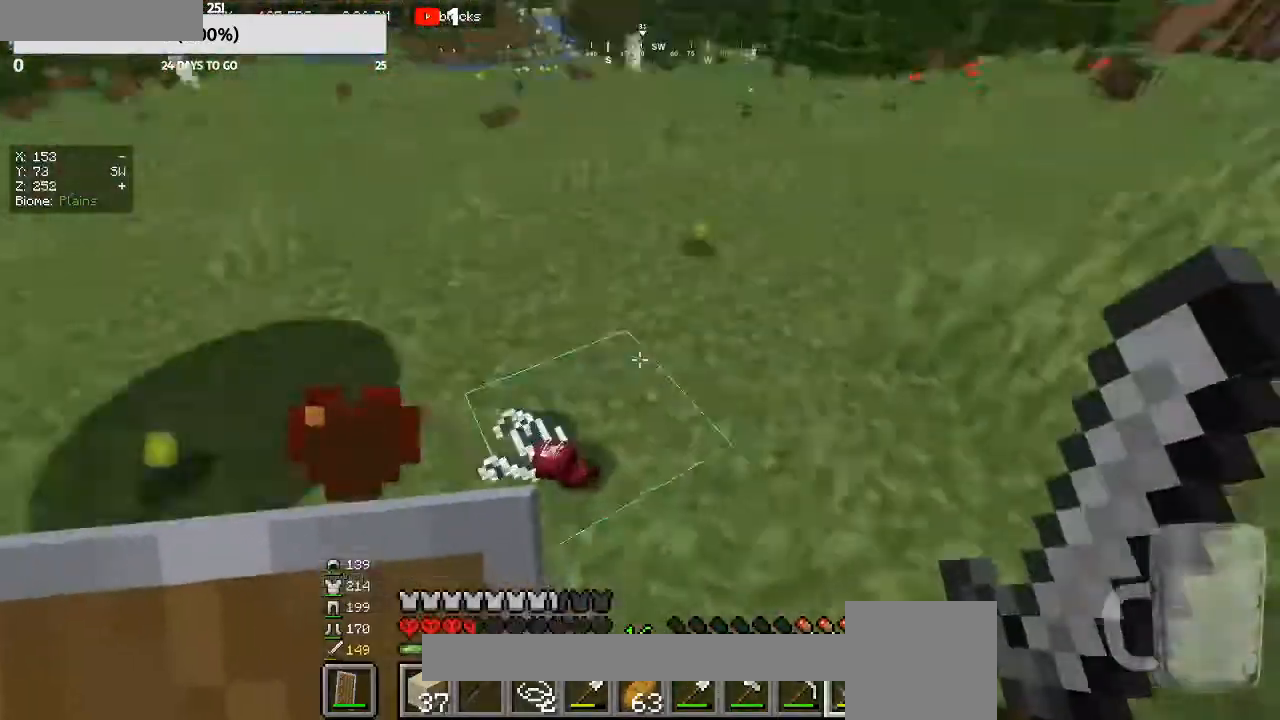
{"keys": ["w"], "mouse": [], "events": [[100, "a", "up"], [167, "a", "down"], [267, "a", "up"]]}
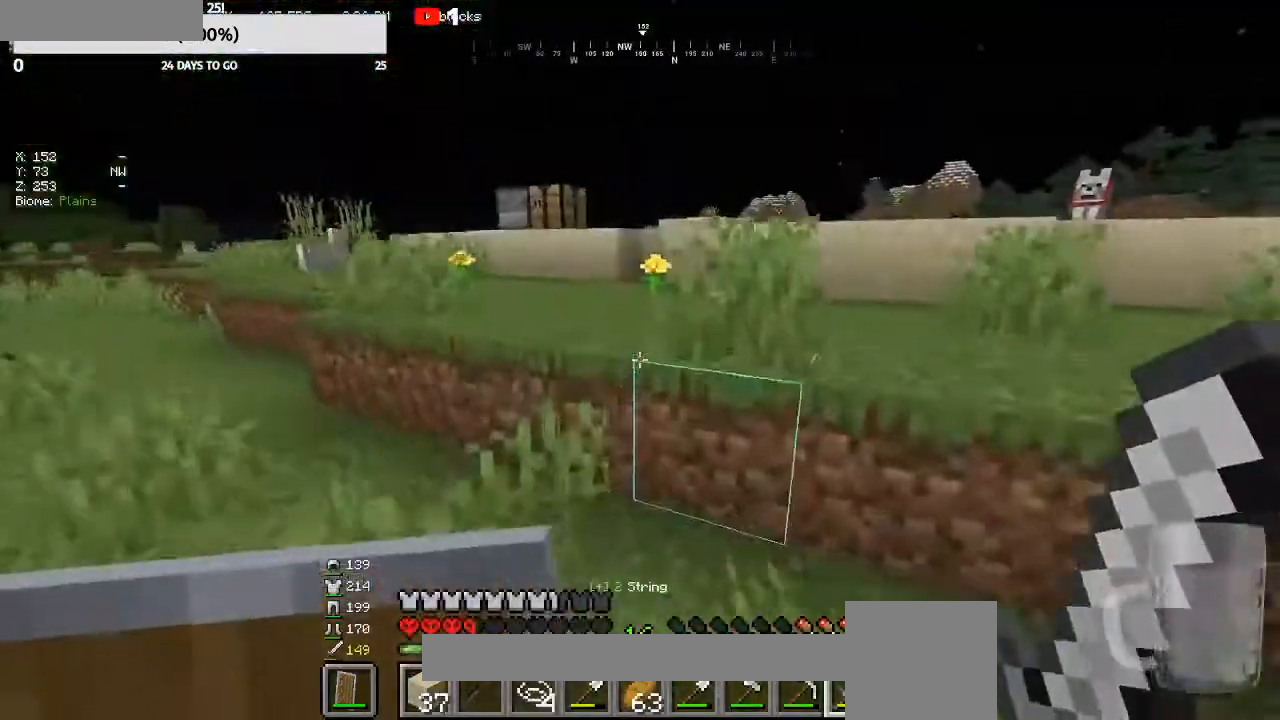
{"keys": ["w"], "mouse": [], "events": []}
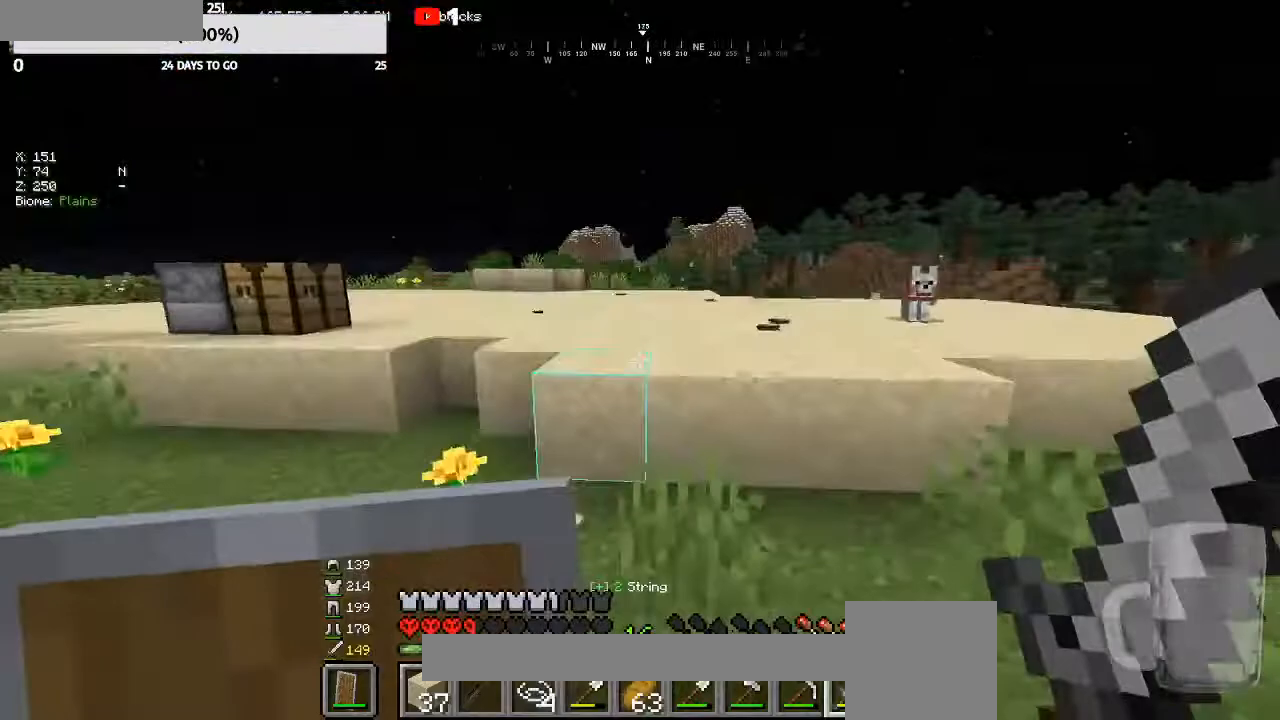
{"keys": ["w"], "mouse": [], "events": []}
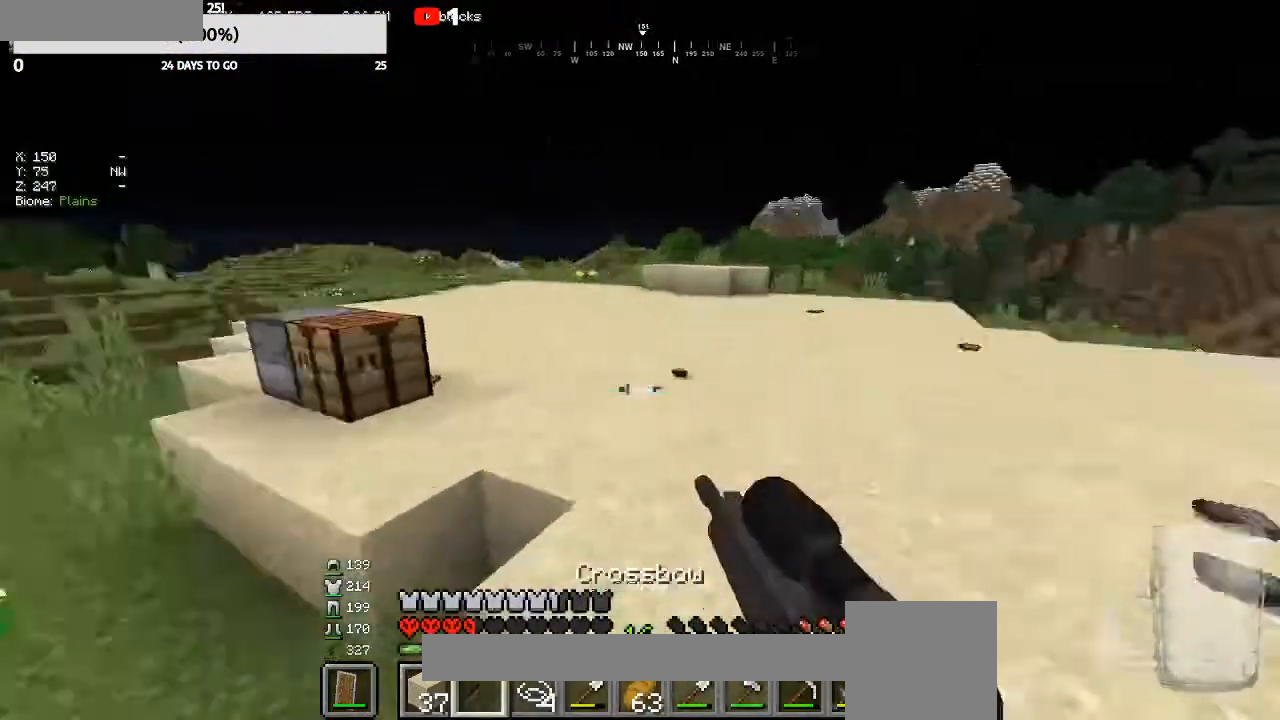
{"keys": ["w"], "mouse": [], "events": []}
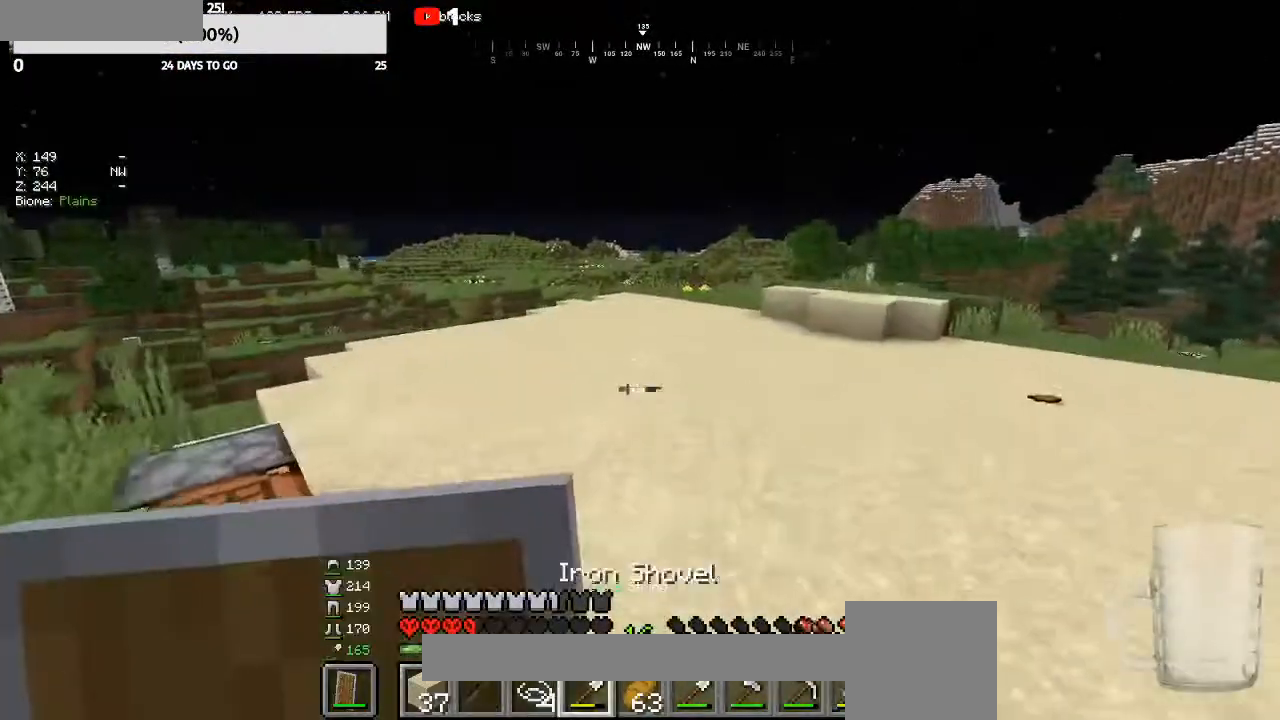
{"keys": ["w"], "mouse": [], "events": []}
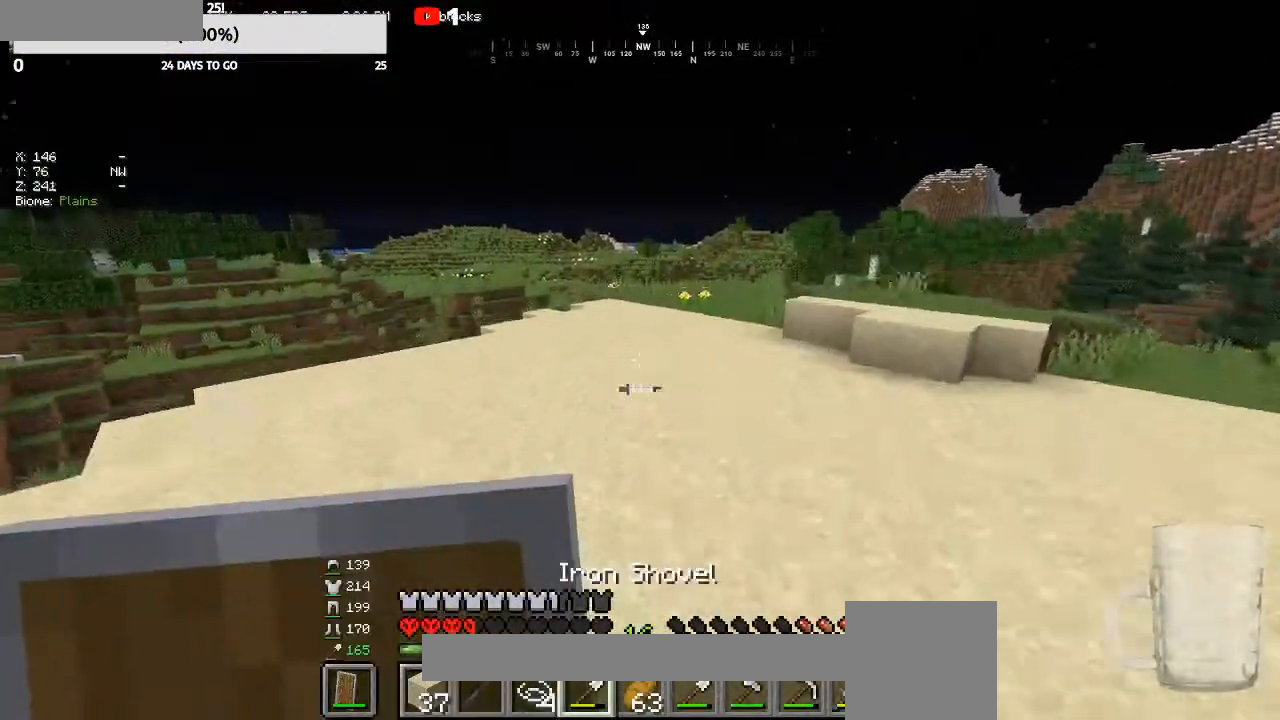
{"keys": ["w"], "mouse": [], "events": []}
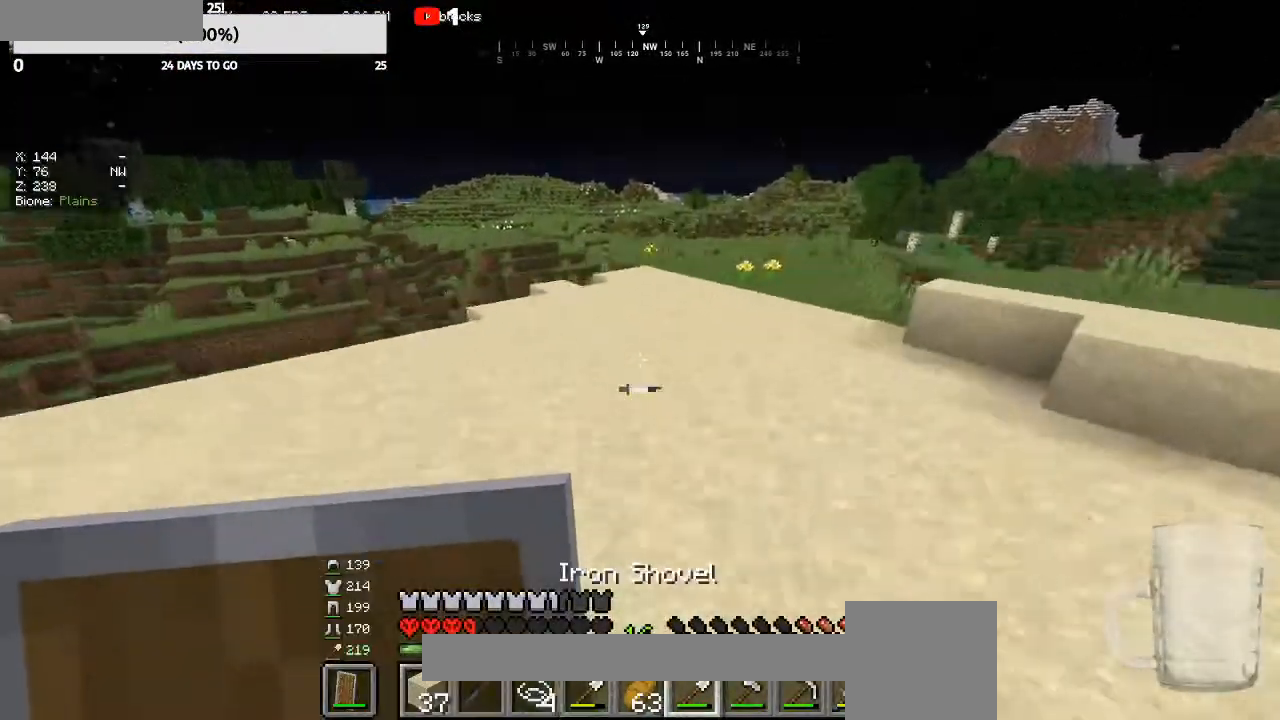
{"keys": ["w"], "mouse": [], "events": []}
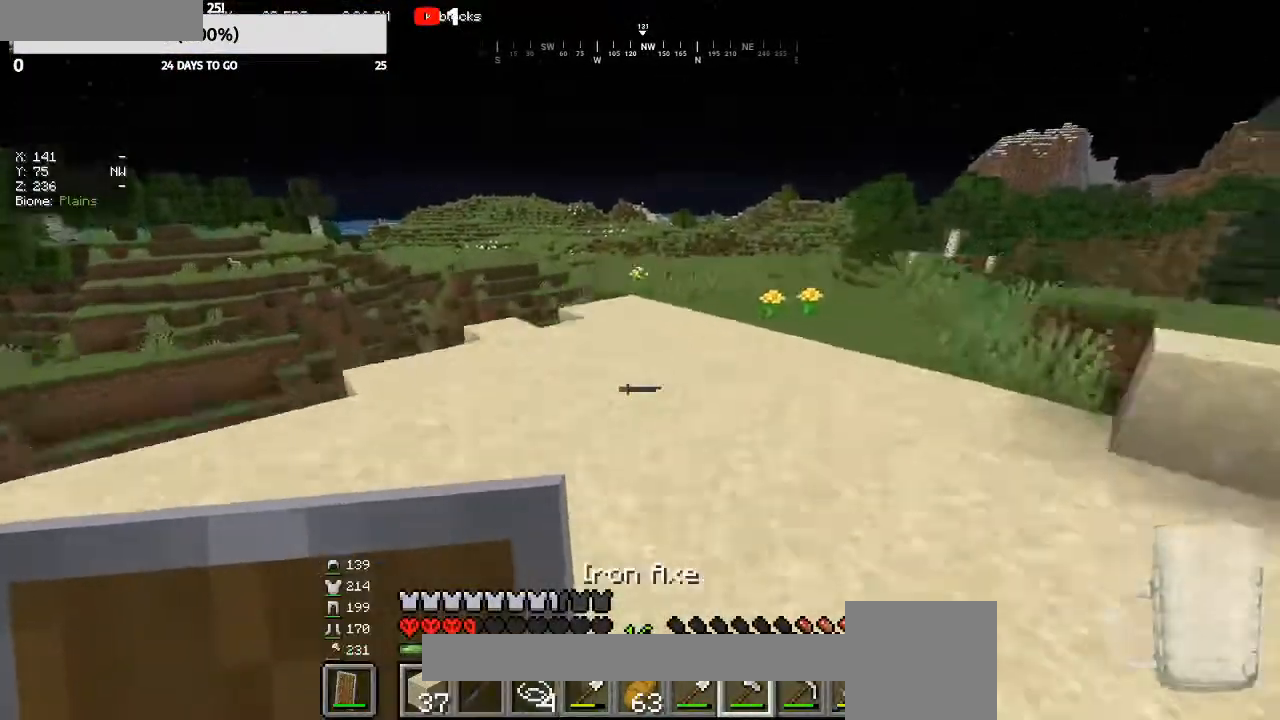
{"keys": ["a", "w"], "mouse": [], "events": [[400, "a", "down"]]}
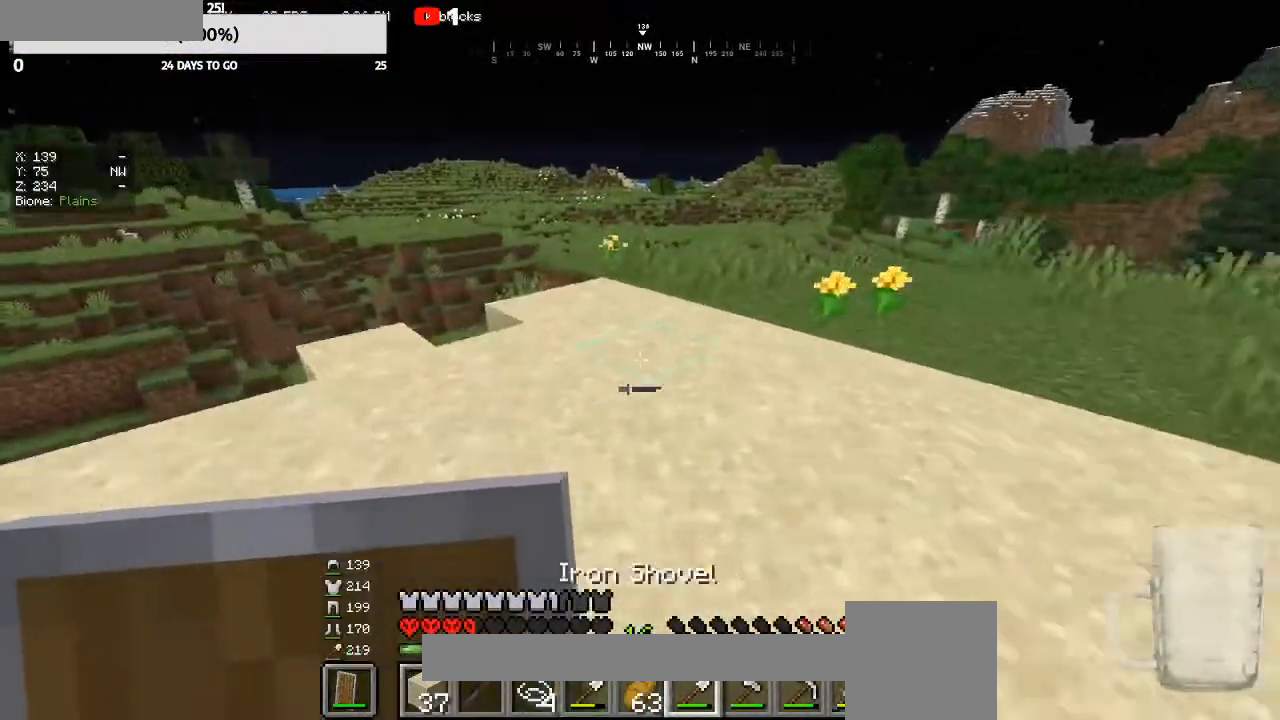
{"keys": ["w"], "mouse": [], "events": [[400, "a", "up"]]}
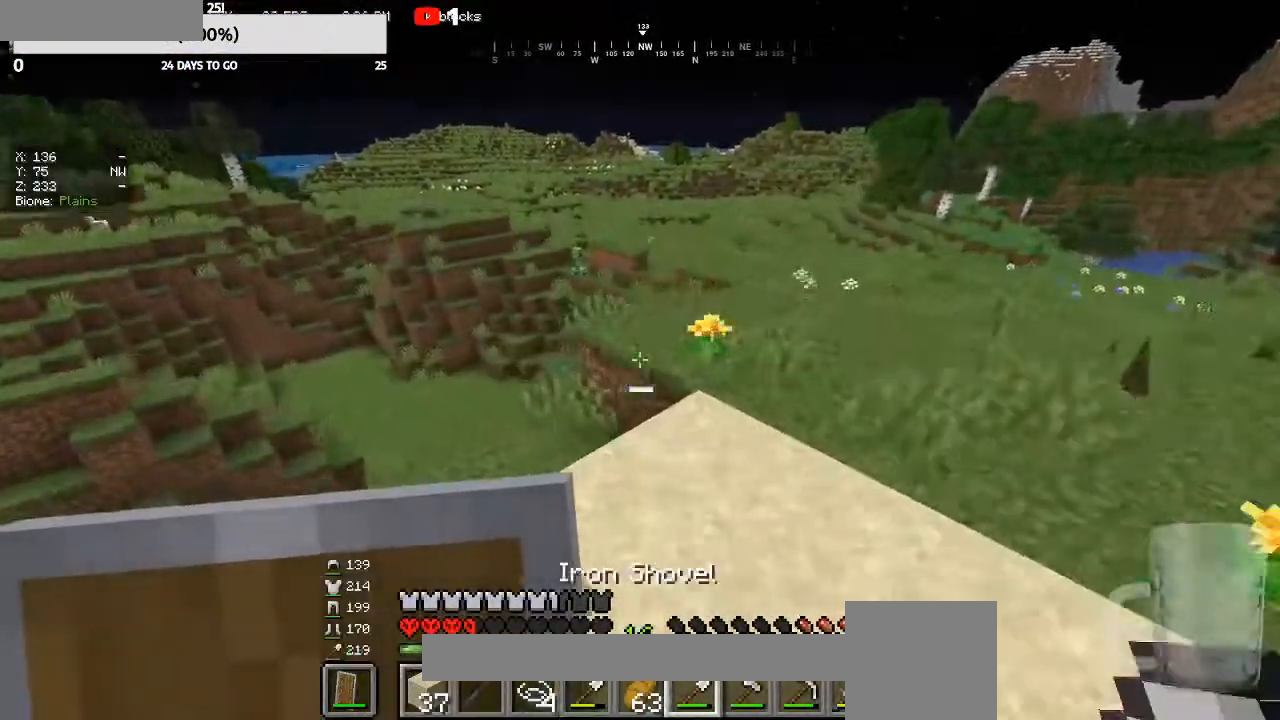
{"keys": [], "mouse": ["left"], "events": [[100, "a", "down"], [100, "mouse_left", "down"], [233, "a", "up"], [433, "w", "up"]]}
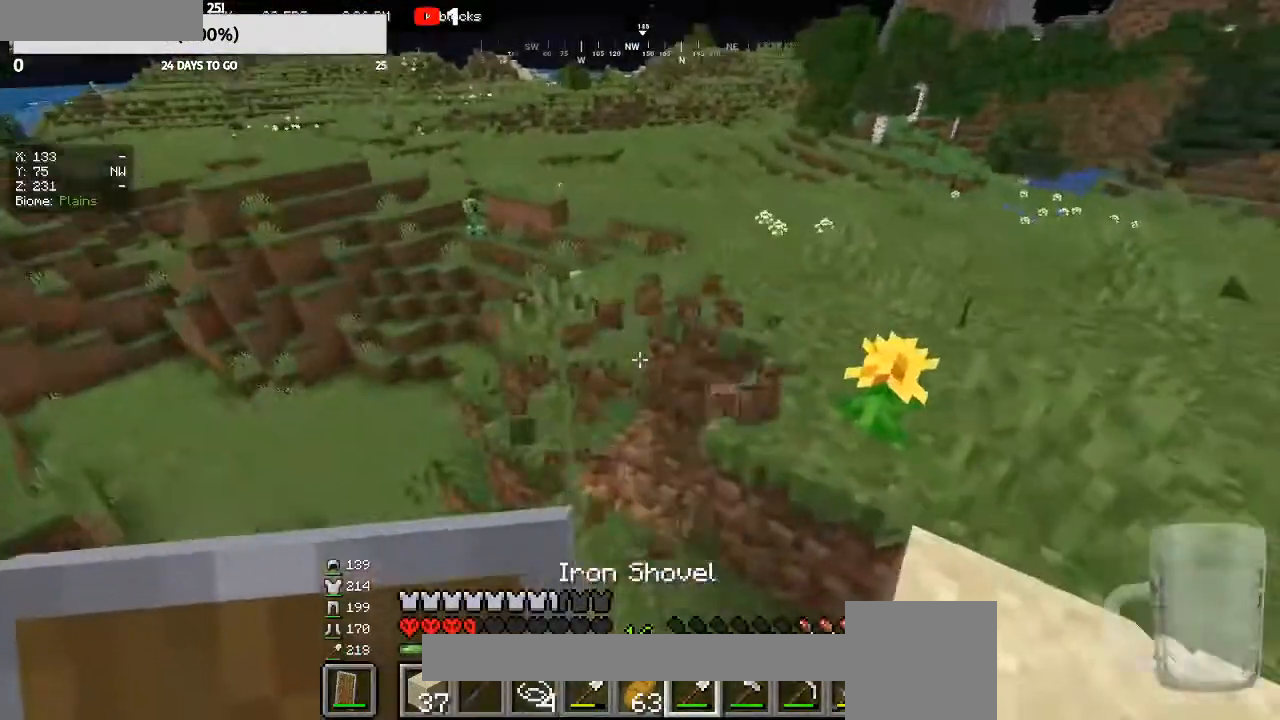
{"keys": ["a", "w"], "mouse": ["left"], "events": [[267, "a", "down"], [267, "w", "down"]]}
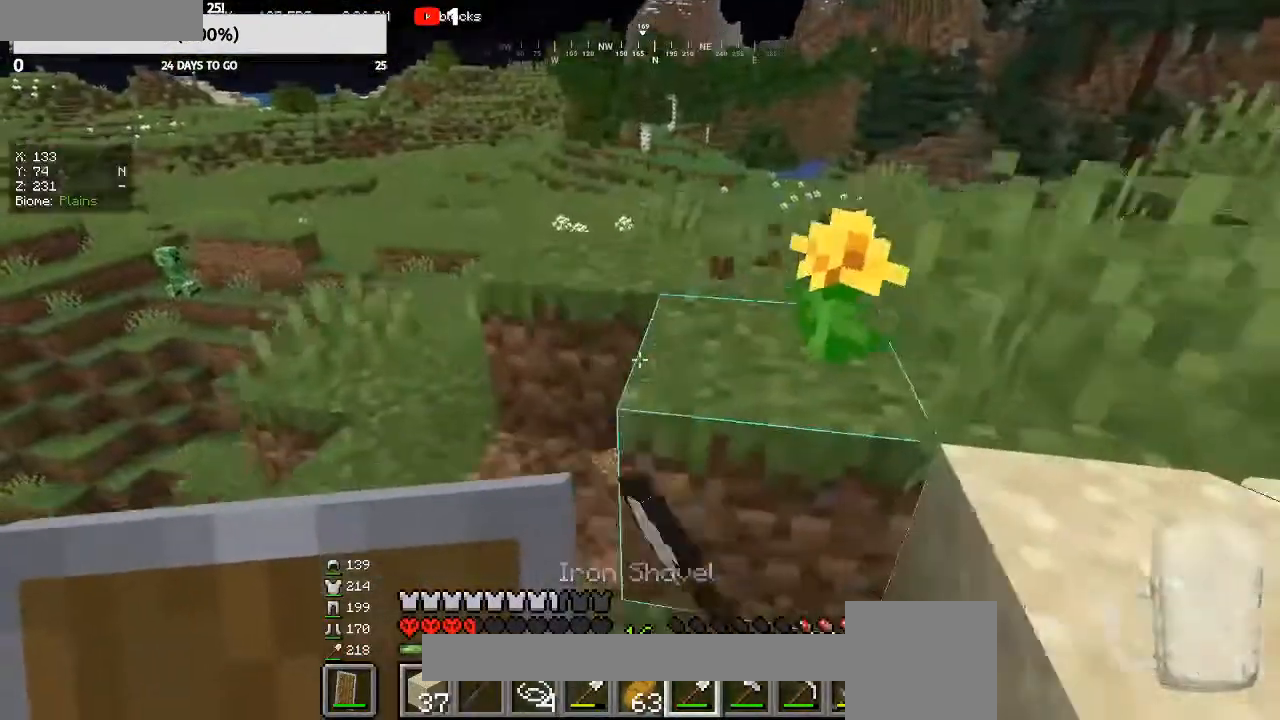
{"keys": ["a", "w"], "mouse": ["left"], "events": [[67, "a", "up"], [100, "w", "up"], [467, "w", "down"], [500, "a", "down"]]}
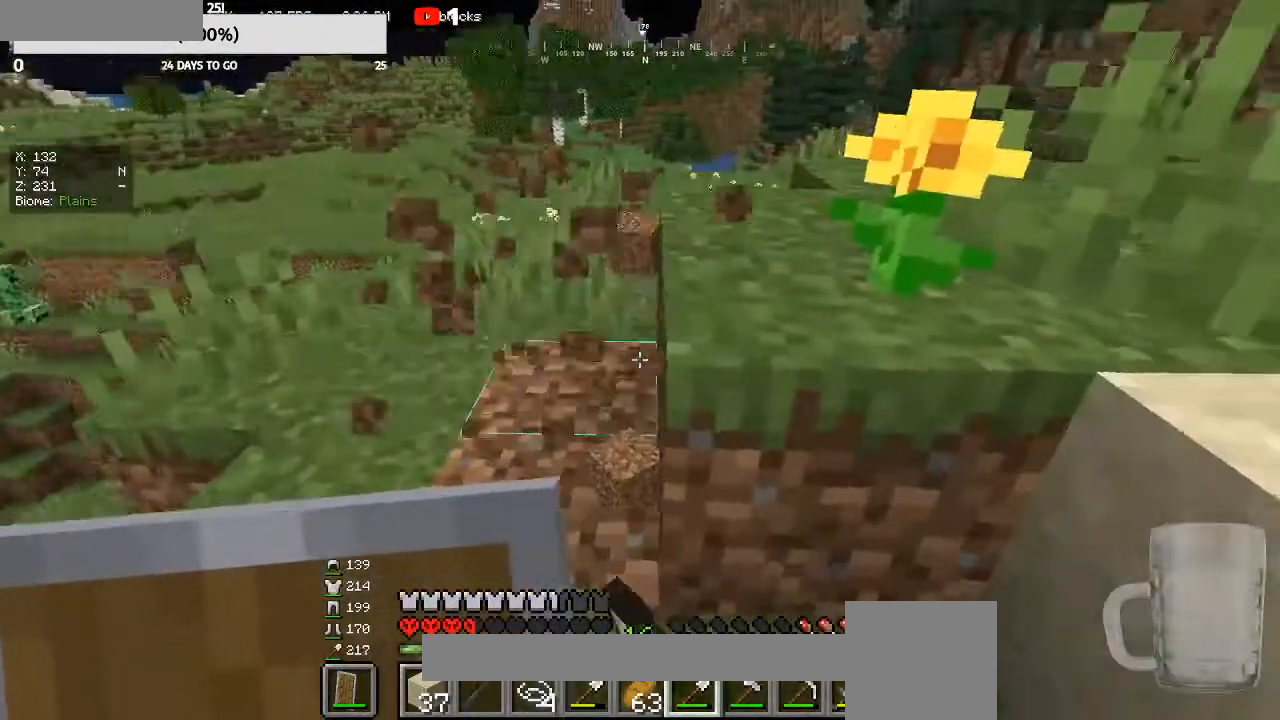
{"keys": [], "mouse": ["left"], "events": [[100, "a", "up"], [100, "w", "up"]]}
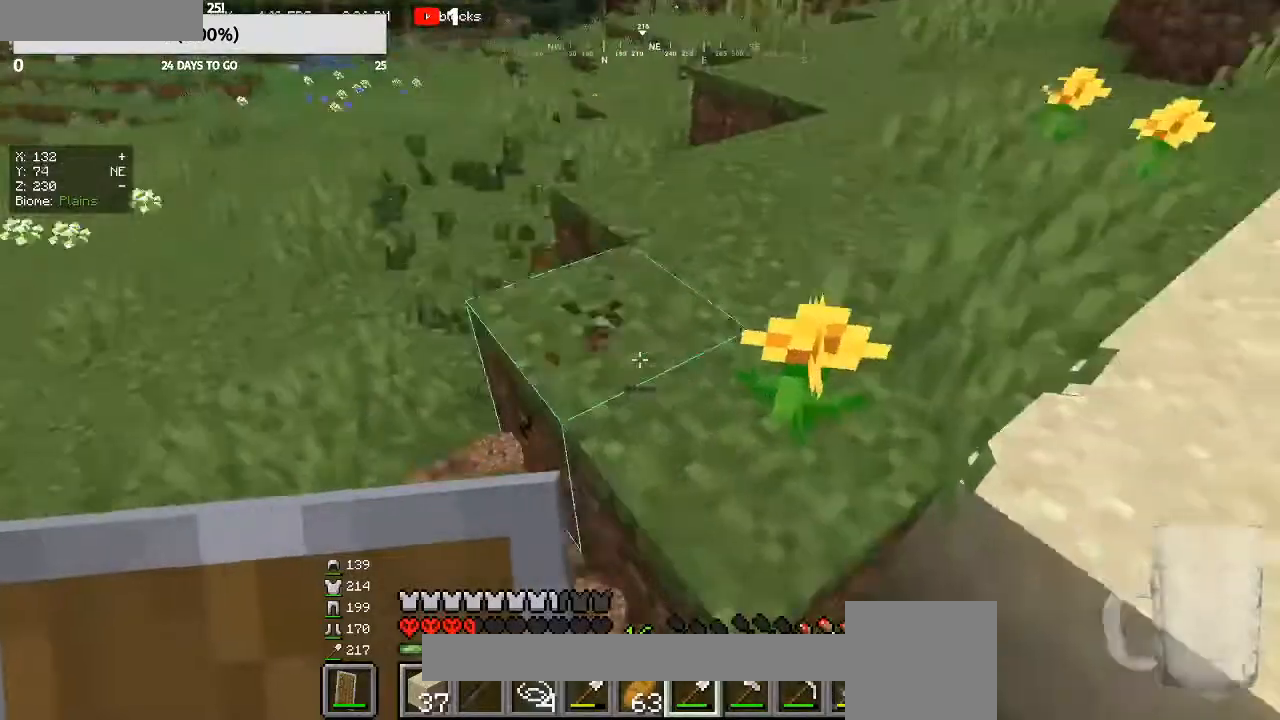
{"keys": [], "mouse": ["left"], "events": []}
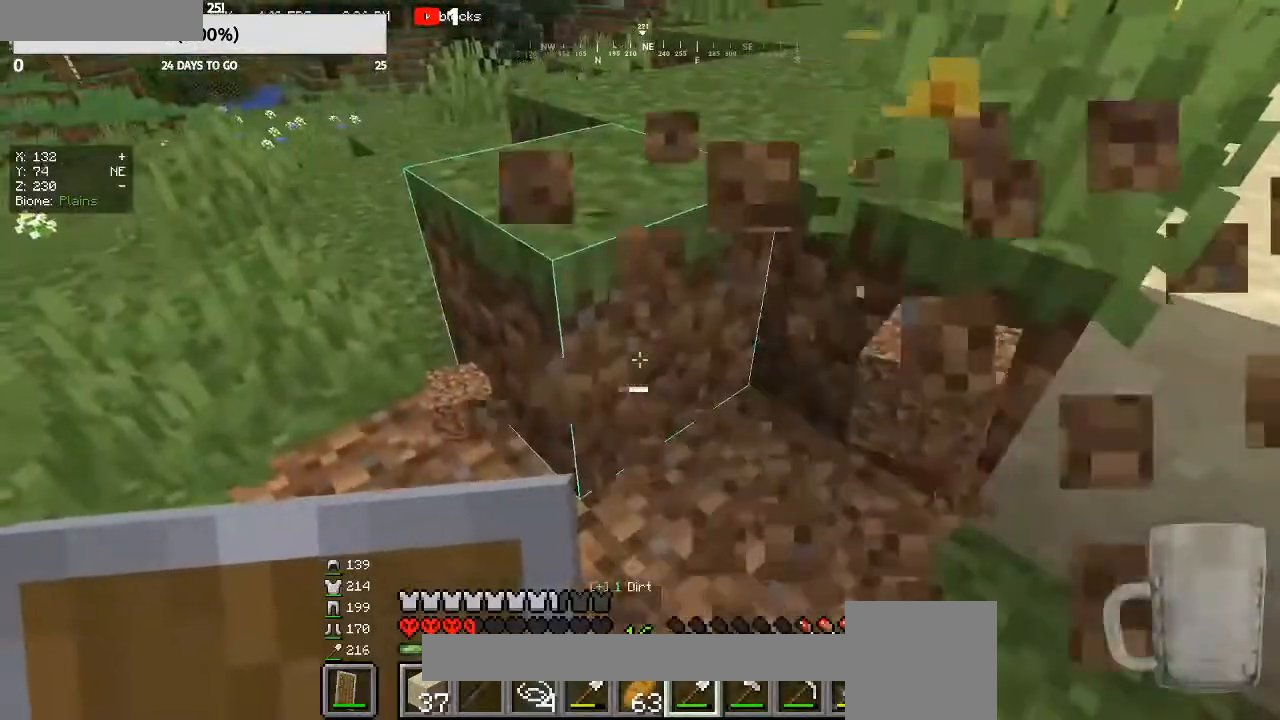
{"keys": [], "mouse": ["left"], "events": [[67, "w", "down"], [100, "a", "down"], [200, "a", "up"], [200, "w", "up"]]}
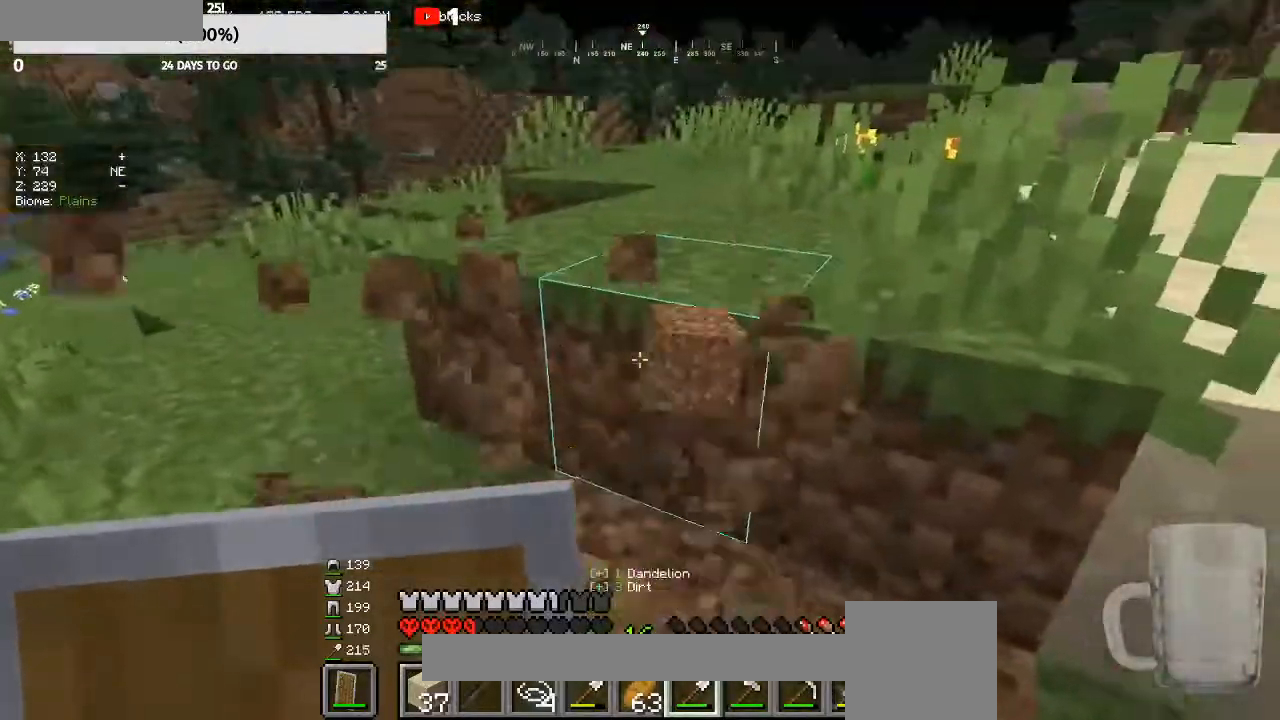
{"keys": [], "mouse": ["left"], "events": [[33, "a", "down"], [33, "w", "down"], [100, "a", "up"], [133, "w", "up"]]}
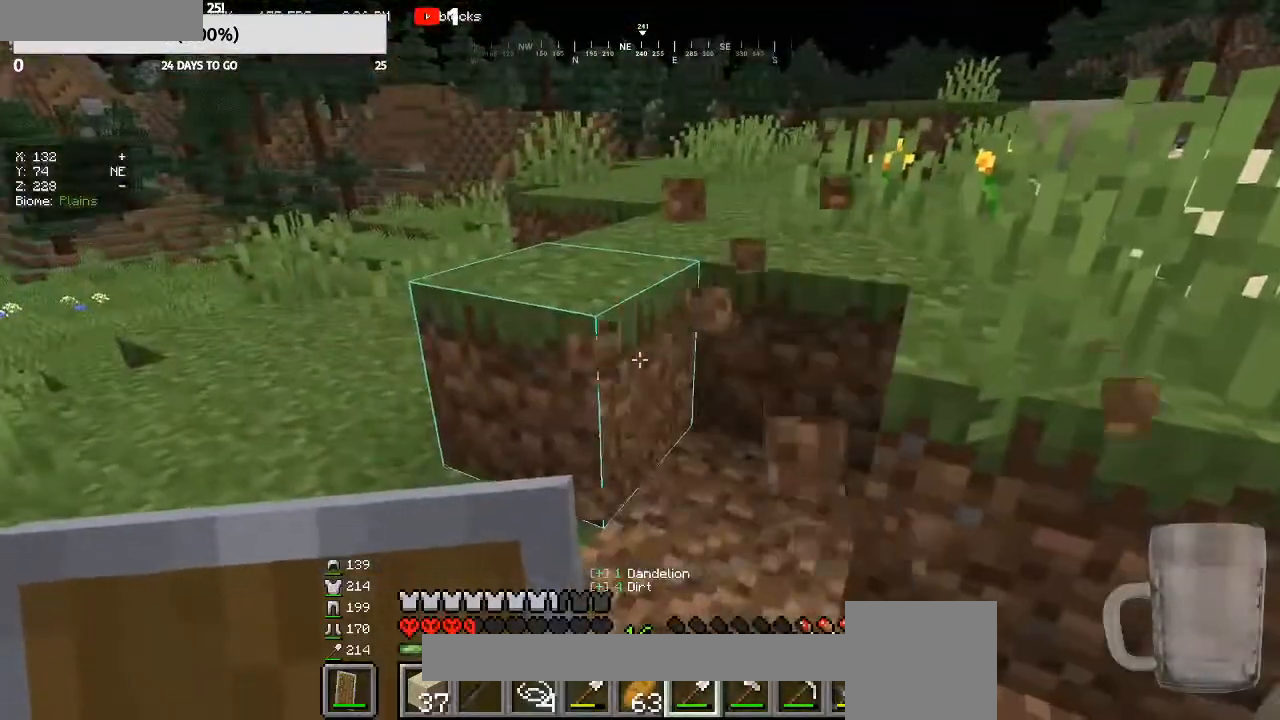
{"keys": [], "mouse": ["left"], "events": []}
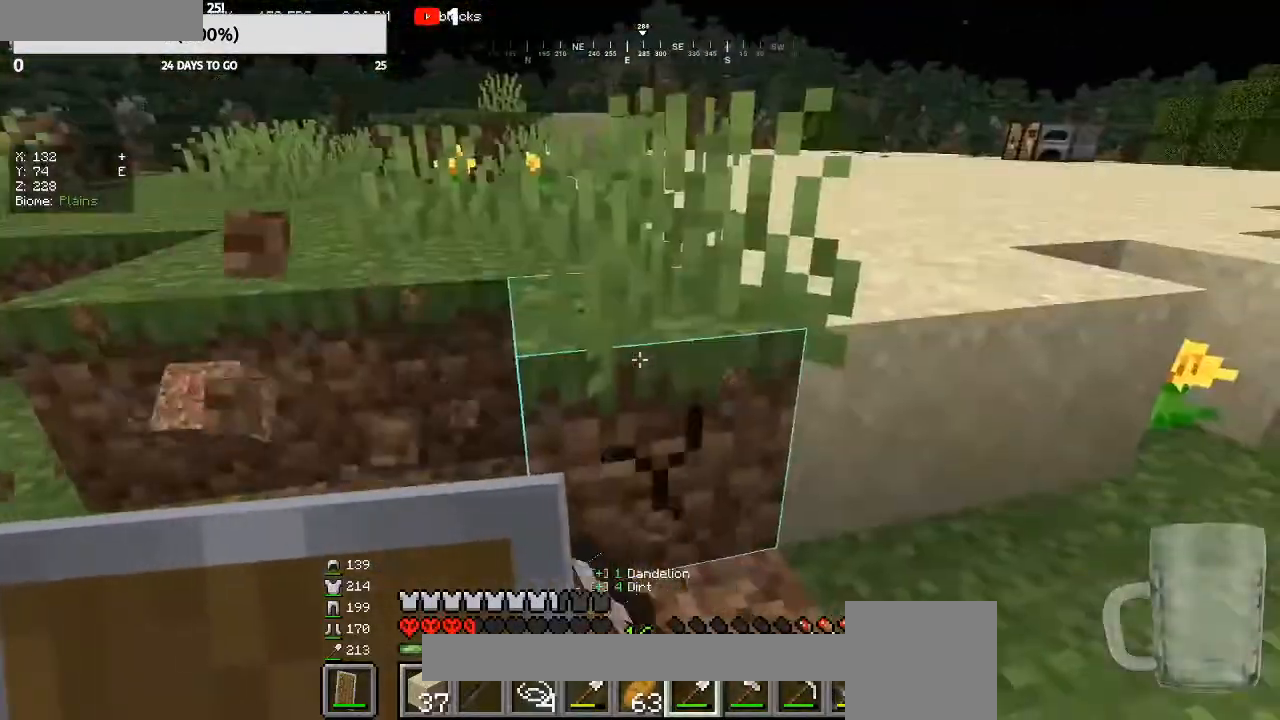
{"keys": [], "mouse": ["left"], "events": []}
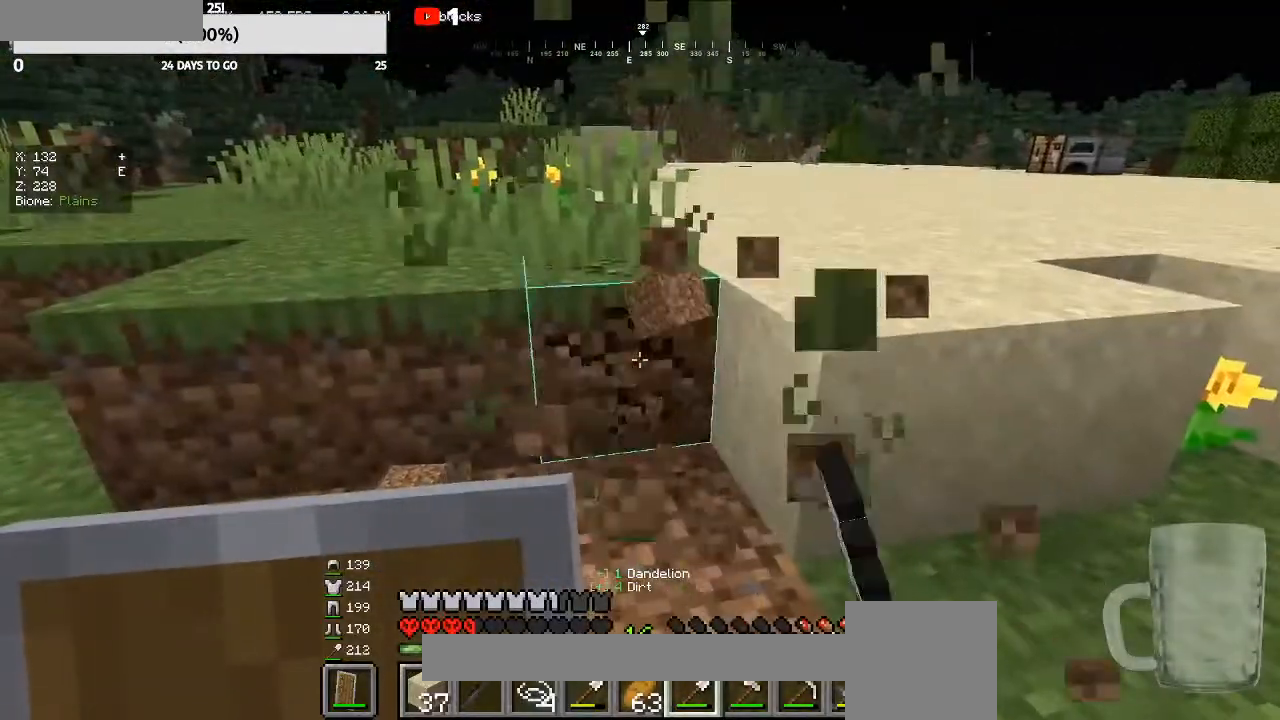
{"keys": [], "mouse": ["left"], "events": []}
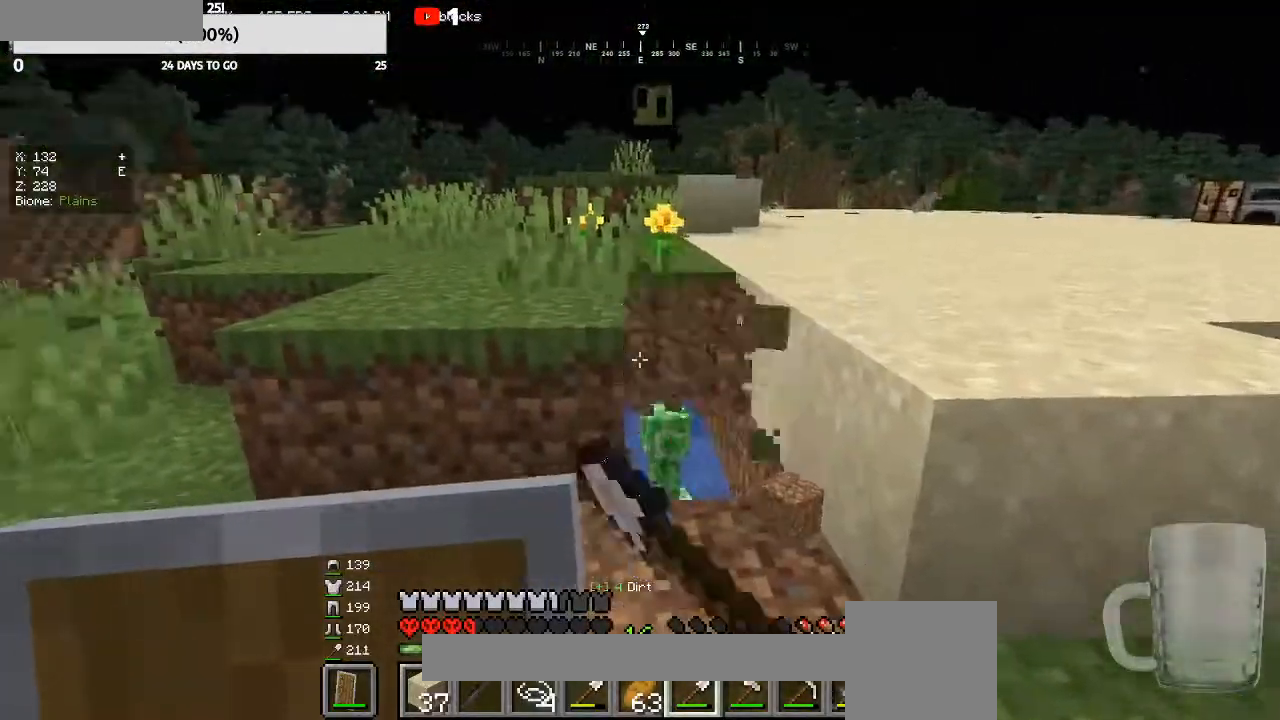
{"keys": [], "mouse": ["left"], "events": [[33, "a", "down"], [67, "w", "down"], [167, "a", "up"], [200, "w", "up"]]}
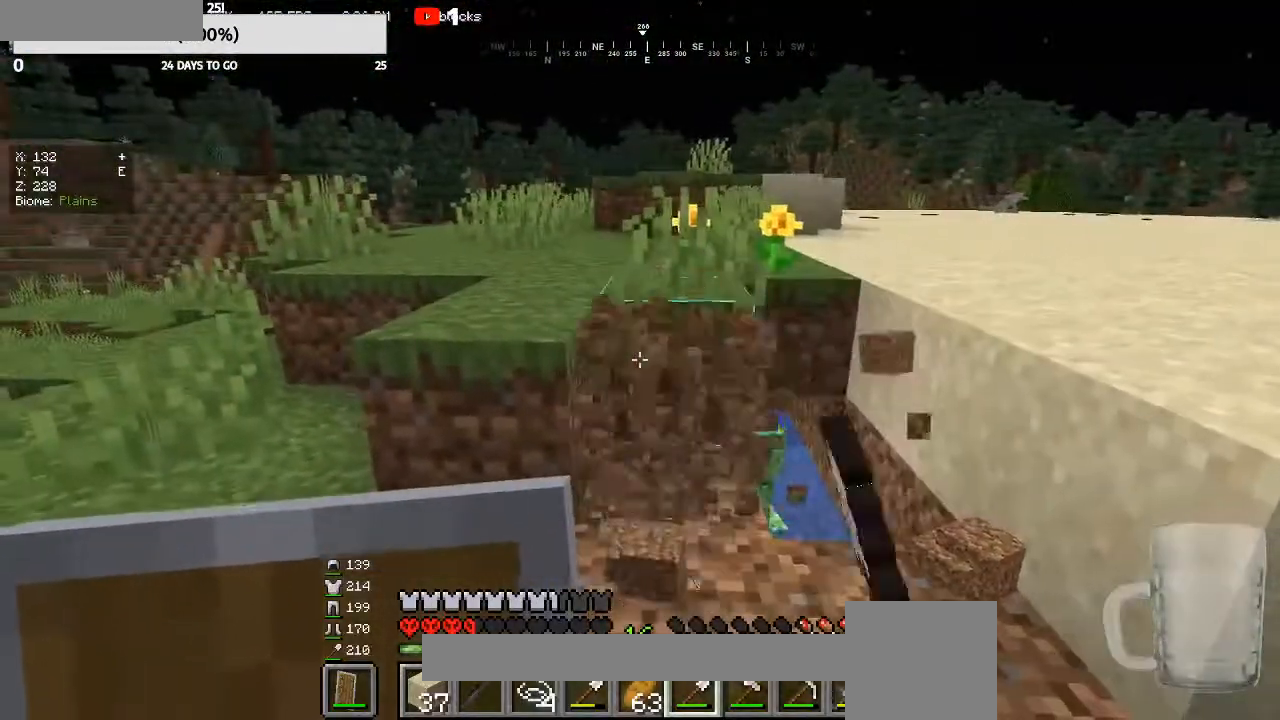
{"keys": [], "mouse": ["left"], "events": [[67, "w", "down"], [167, "w", "up"]]}